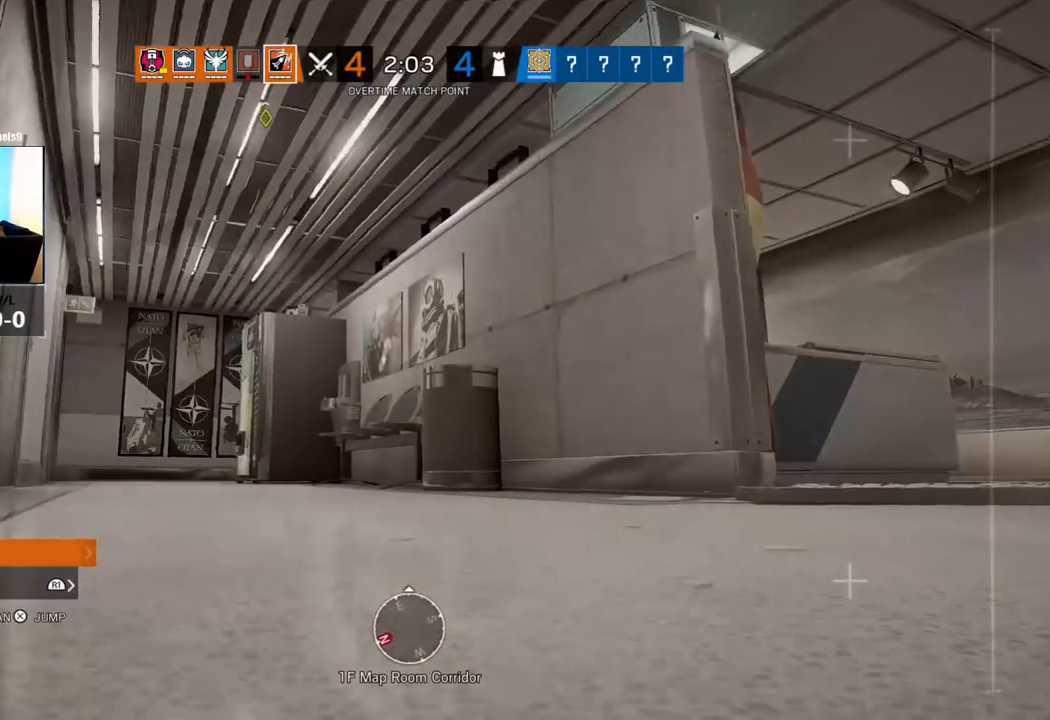
Gameplay with a controller (PlayStation layout); each line is a JSON object with the inputs held at the frame after it (dt_ms = milliseconds from this image to that frame). "events" lists button and stick changes between this image and that frame as [ms after this image, input, new state], when the widget could be followed in between.
{"dt_ms": 500, "buttons": ["R1"], "left_stick": "down", "right_stick": "center", "events": [[33, "right_stick", "right"], [100, "left_stick", "down-left"], [267, "left_stick", "down"], [300, "right_stick", "center"]]}
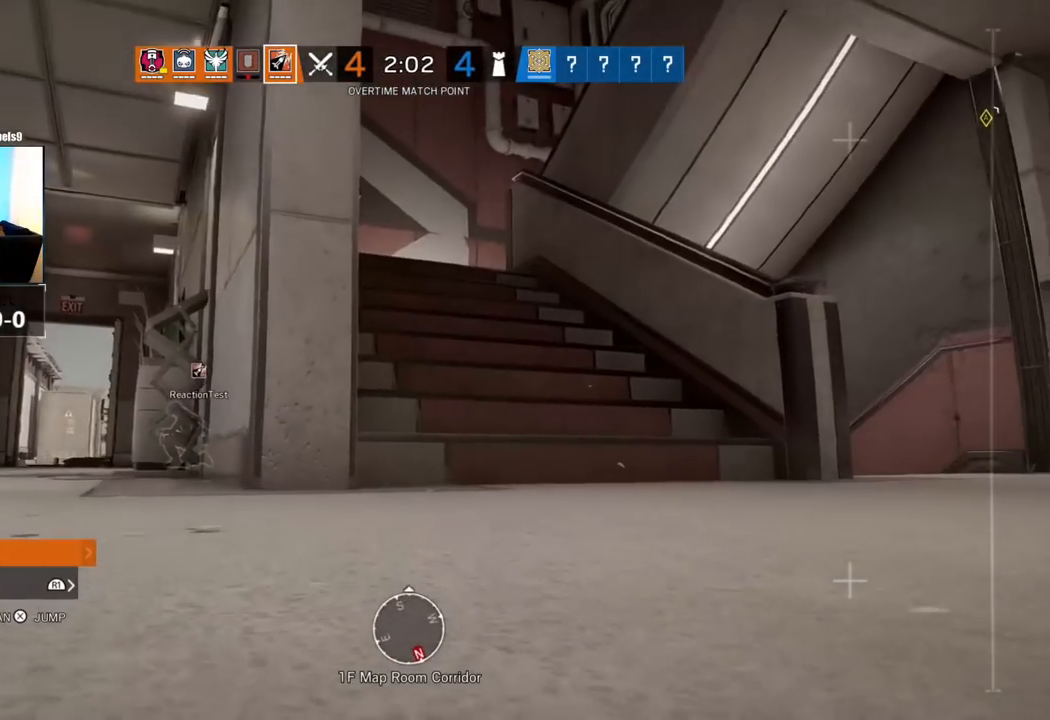
{"dt_ms": 1000, "buttons": [], "left_stick": "up", "right_stick": "left"}
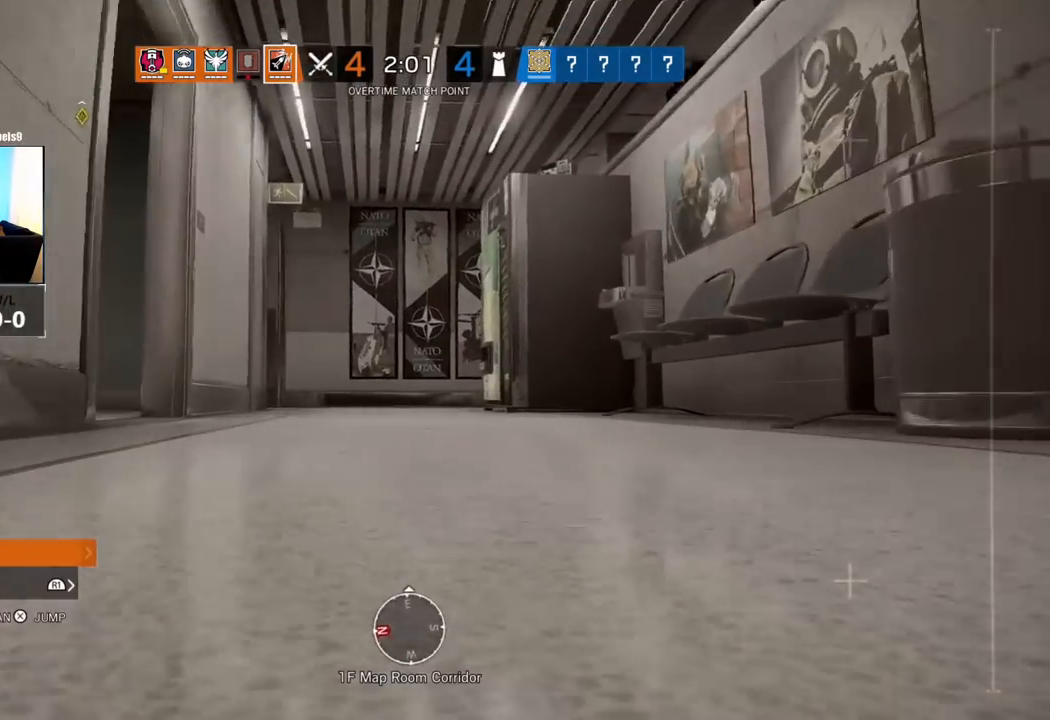
{"dt_ms": 500, "buttons": [], "left_stick": "up", "right_stick": "center"}
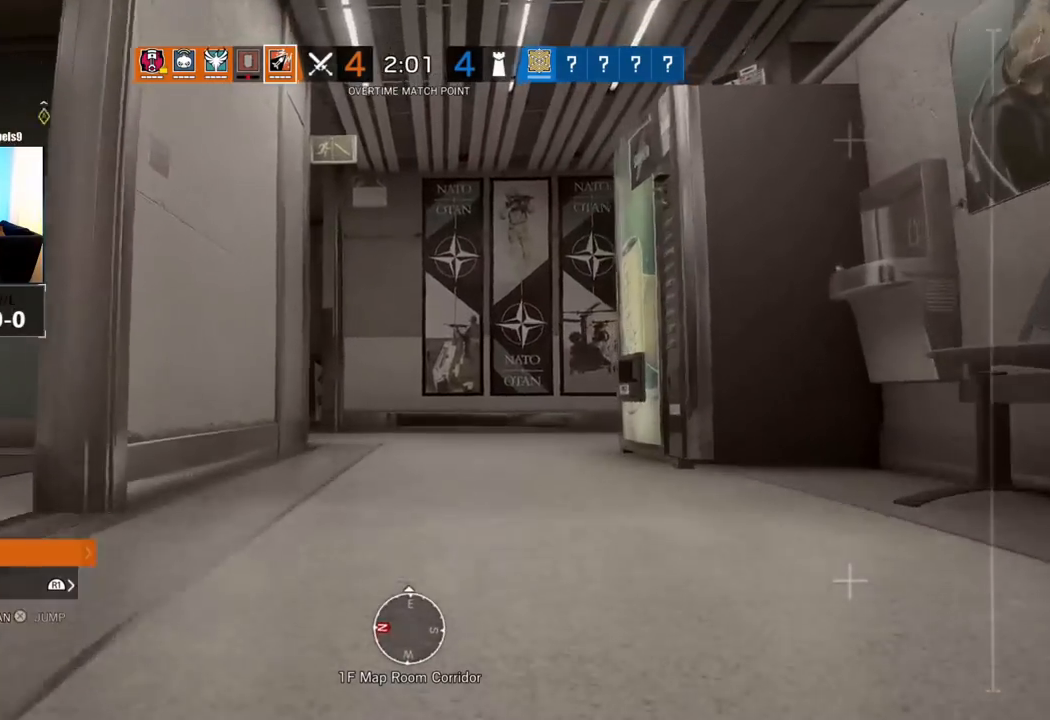
{"dt_ms": 500, "buttons": [], "left_stick": "up-right", "right_stick": "center", "events": [[33, "right_stick", "left"], [100, "left_stick", "up-right"], [267, "right_stick", "right"], [500, "right_stick", "center"]]}
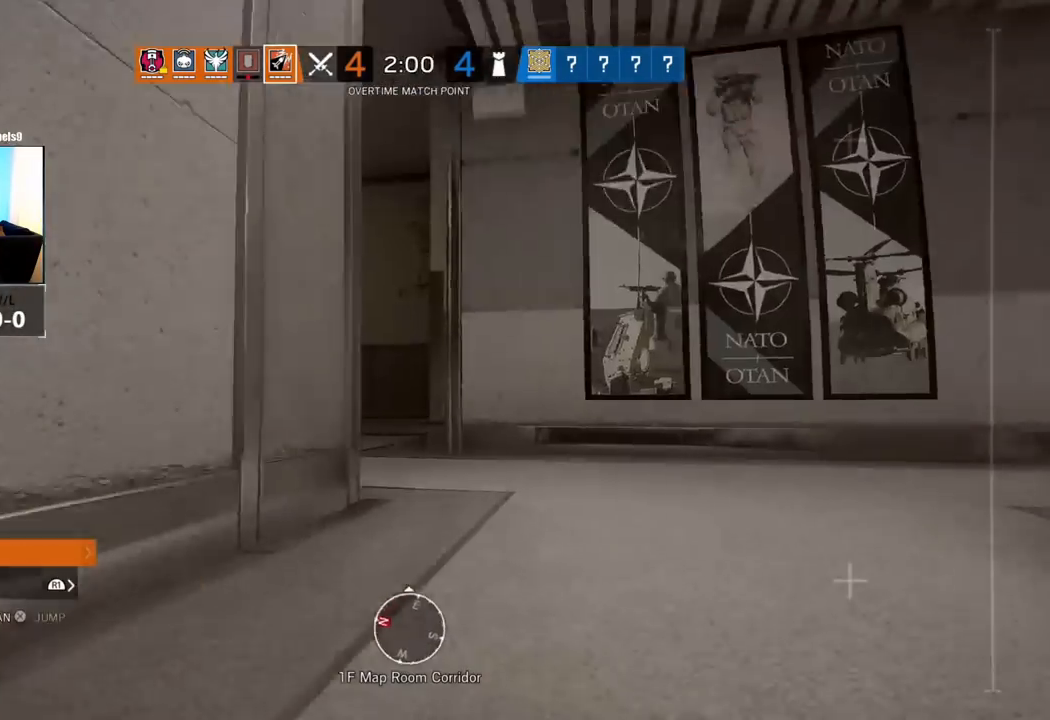
{"dt_ms": 500, "buttons": [], "left_stick": "up-right", "right_stick": "left", "events": [[267, "right_stick", "left"]]}
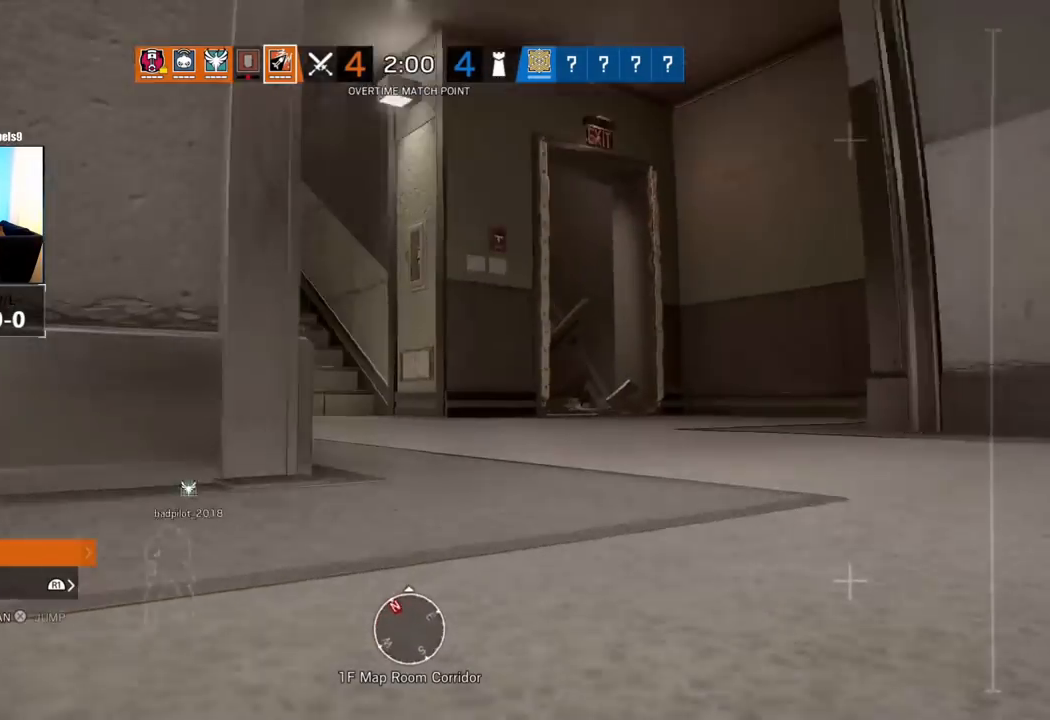
{"dt_ms": 500, "buttons": ["R2"], "left_stick": "center", "right_stick": "center"}
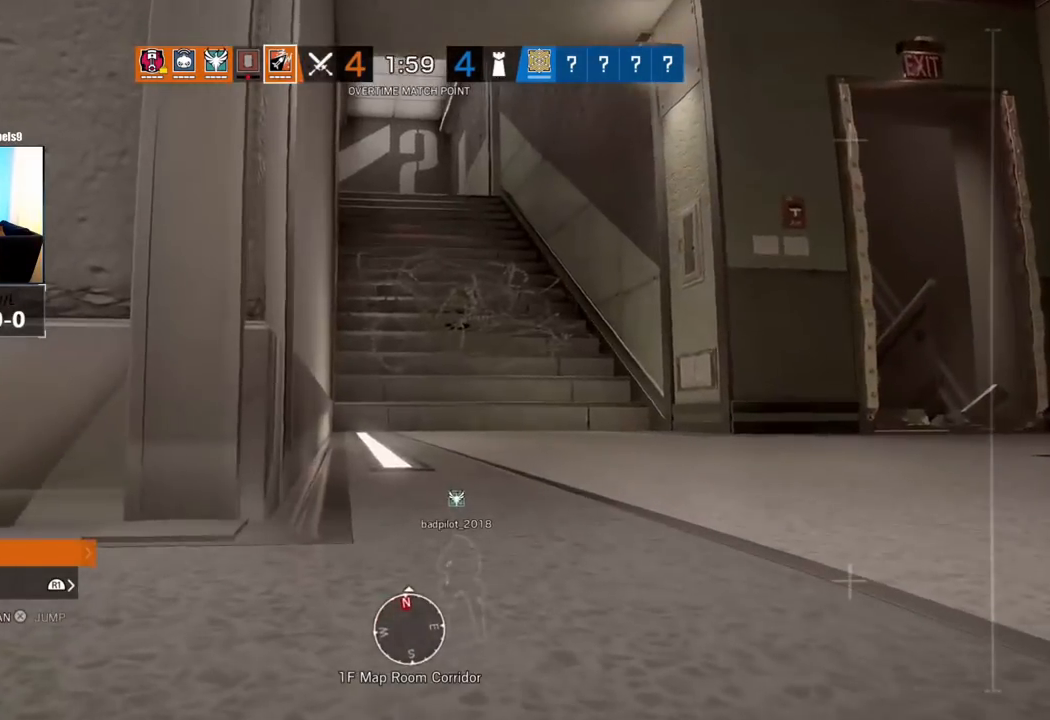
{"dt_ms": 500, "buttons": [], "left_stick": "up", "right_stick": "right", "events": [[100, "R2", "up"], [283, "left_stick", "up"], [383, "L3", "down"], [400, "right_stick", "right"], [483, "L3", "up"]]}
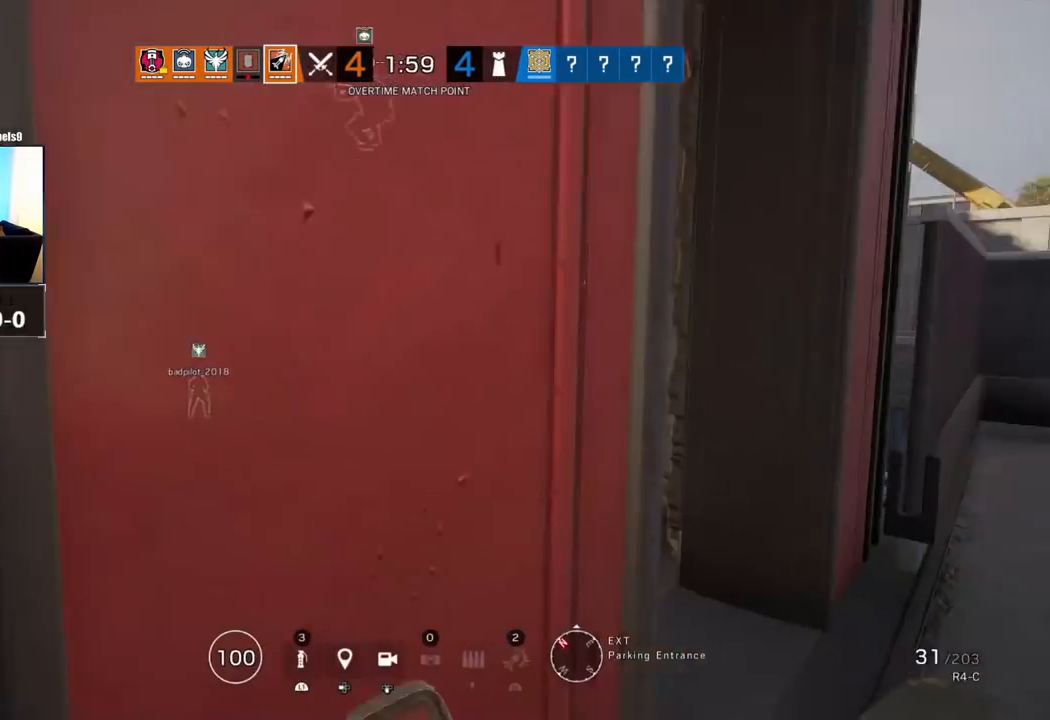
{"dt_ms": 500, "buttons": [], "left_stick": "up", "right_stick": "left", "events": [[50, "L3", "down"], [50, "right_stick", "left"], [167, "L3", "up"], [217, "L3", "down"], [350, "L3", "up"]]}
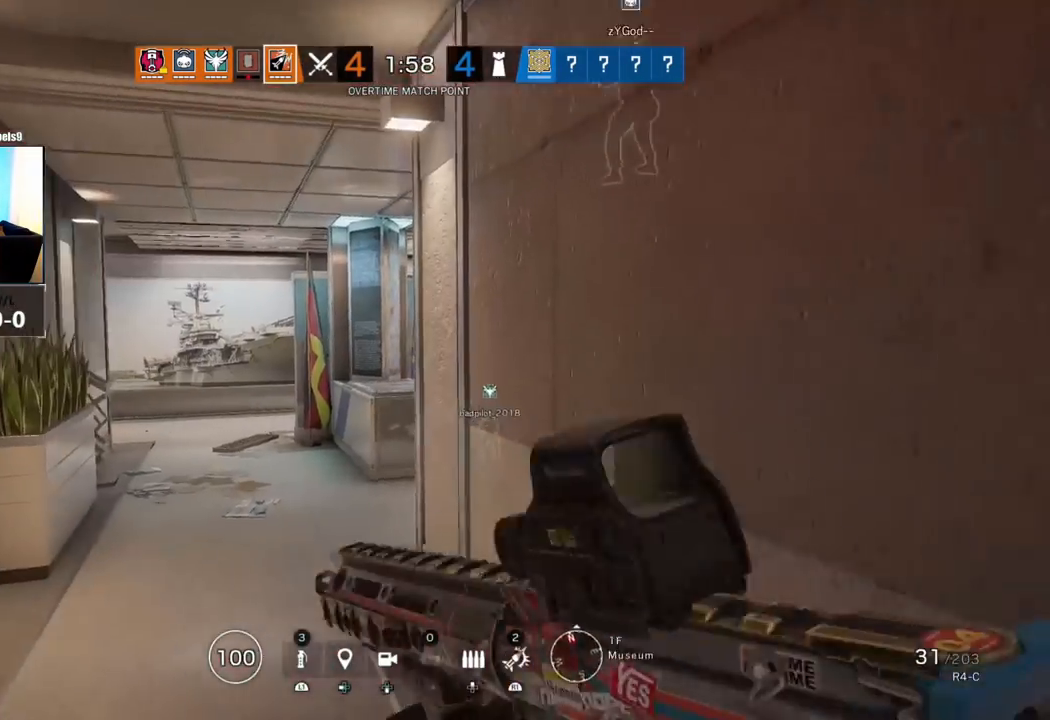
{"dt_ms": 500, "buttons": [], "left_stick": "up", "right_stick": "center", "events": [[33, "right_stick", "center"]]}
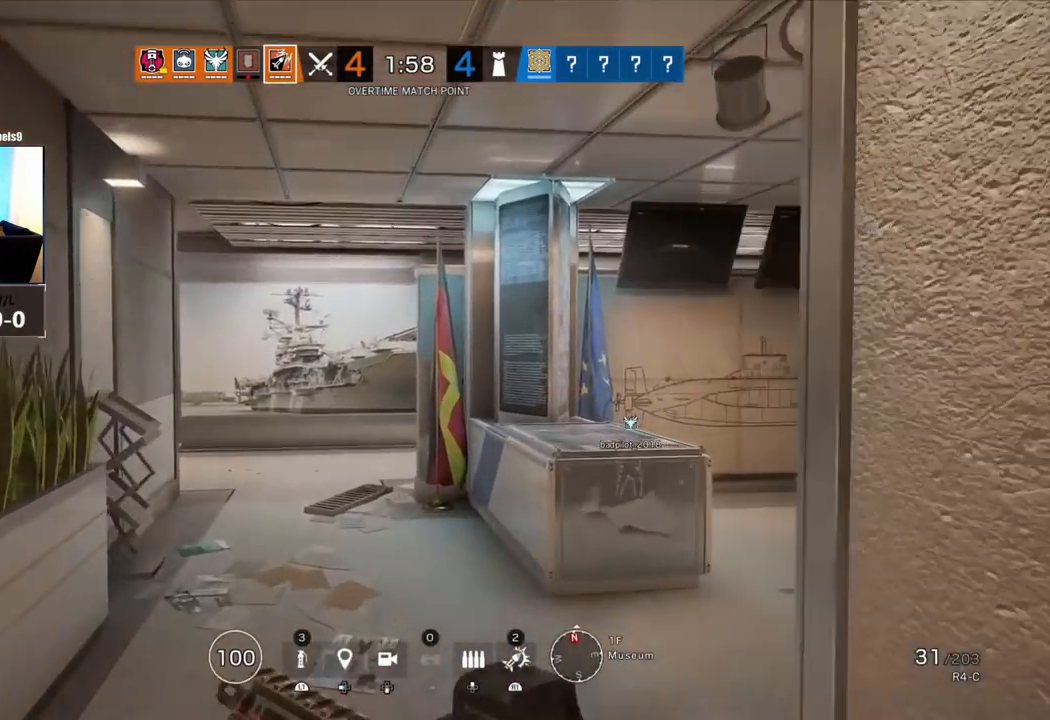
{"dt_ms": 500, "buttons": ["L3"], "left_stick": "up", "right_stick": "right", "events": [[233, "right_stick", "down"], [383, "right_stick", "right"], [483, "L3", "down"]]}
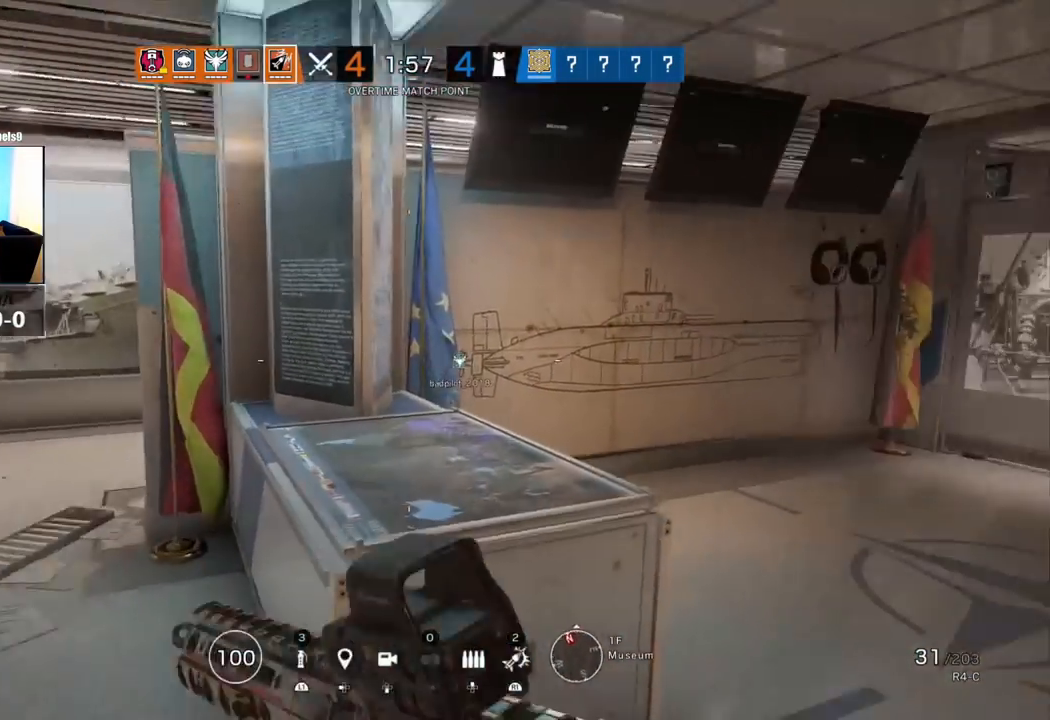
{"dt_ms": 500, "buttons": [], "left_stick": "up", "right_stick": "center", "events": [[67, "right_stick", "center"], [83, "L3", "up"]]}
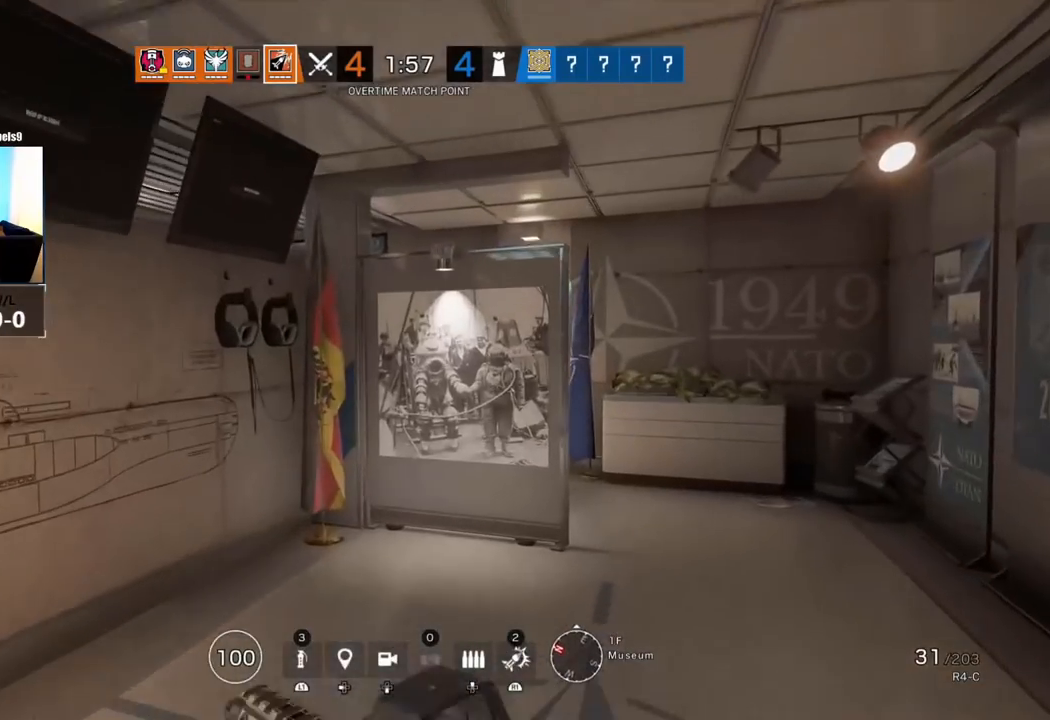
{"dt_ms": 1000, "buttons": ["L1", "R2"], "left_stick": "right", "right_stick": "up-left"}
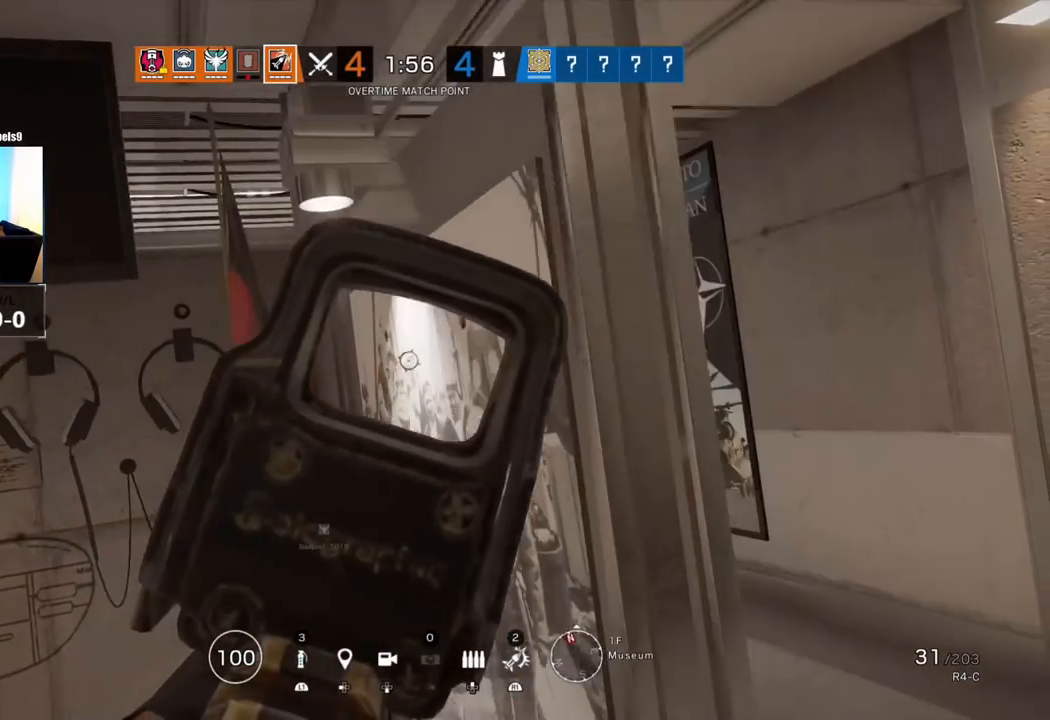
{"dt_ms": 500, "buttons": ["L1"], "left_stick": "up-right", "right_stick": "center", "events": [[150, "left_stick", "center"], [217, "left_stick", "left"], [317, "R2", "up"], [350, "right_stick", "center"], [367, "left_stick", "up-right"]]}
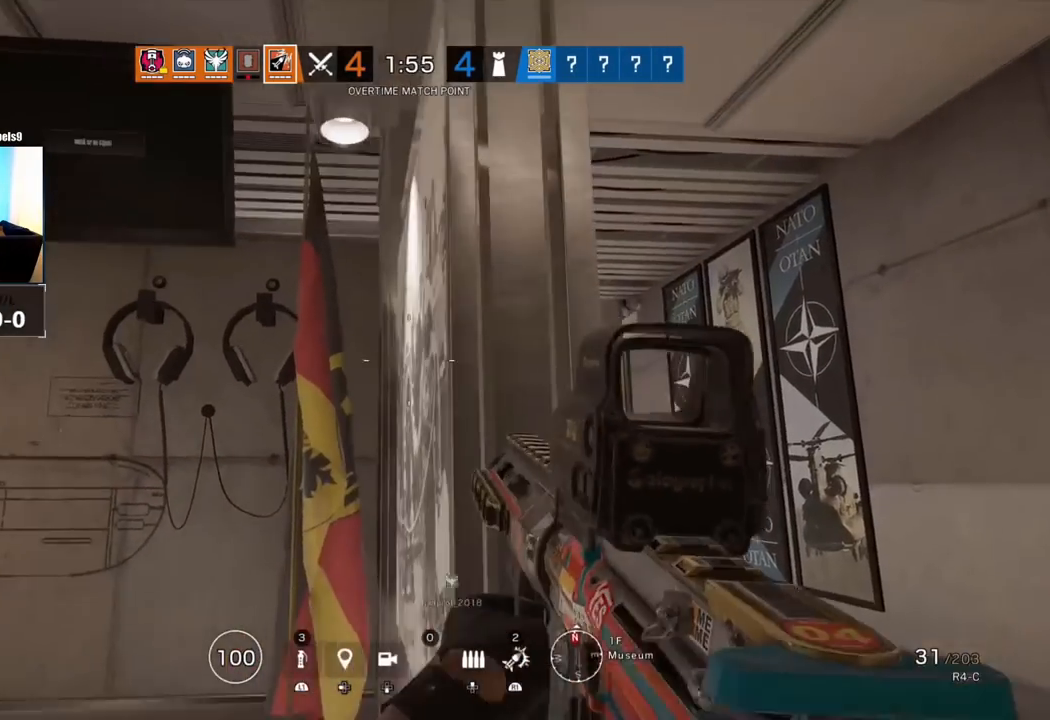
{"dt_ms": 500, "buttons": ["L1", "R3"], "left_stick": "up-right", "right_stick": "center", "events": [[283, "left_stick", "center"], [433, "left_stick", "up-right"], [483, "R3", "down"]]}
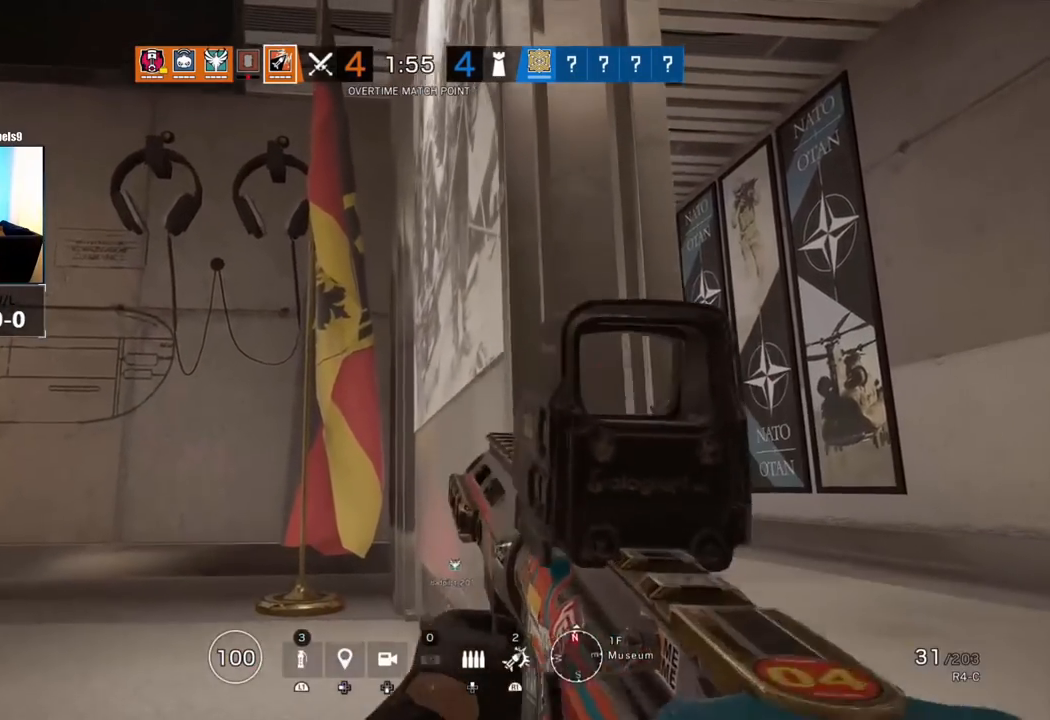
{"dt_ms": 500, "buttons": ["L1"], "left_stick": "center", "right_stick": "center", "events": [[117, "R3", "up"], [283, "left_stick", "center"]]}
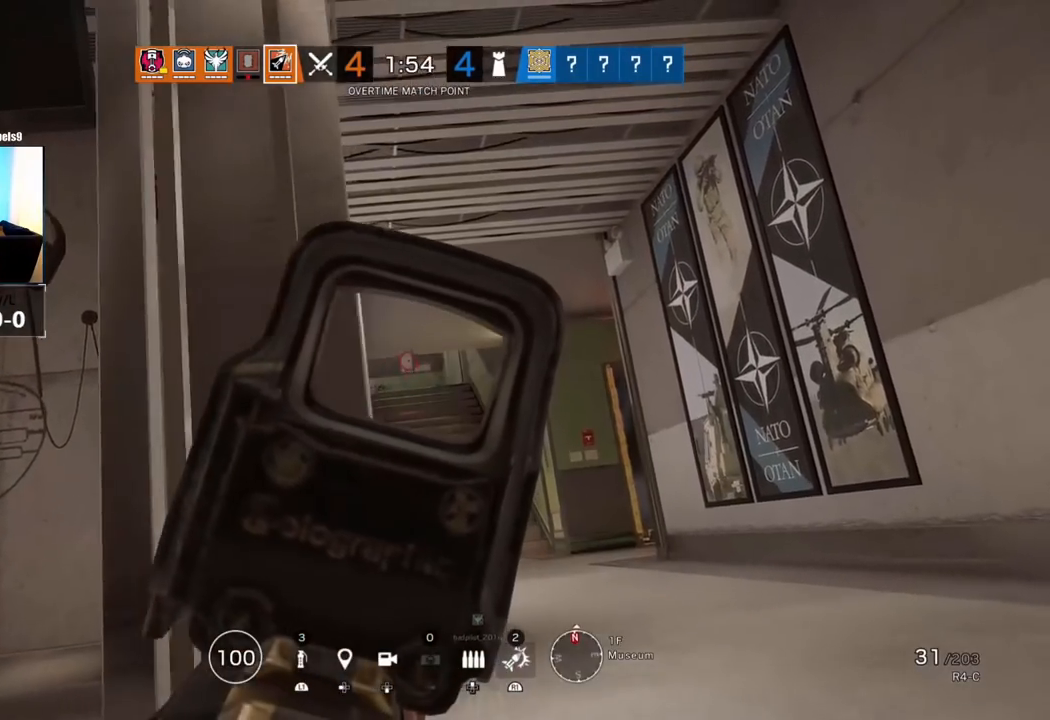
{"dt_ms": 500, "buttons": ["L1"], "left_stick": "center", "right_stick": "center", "events": []}
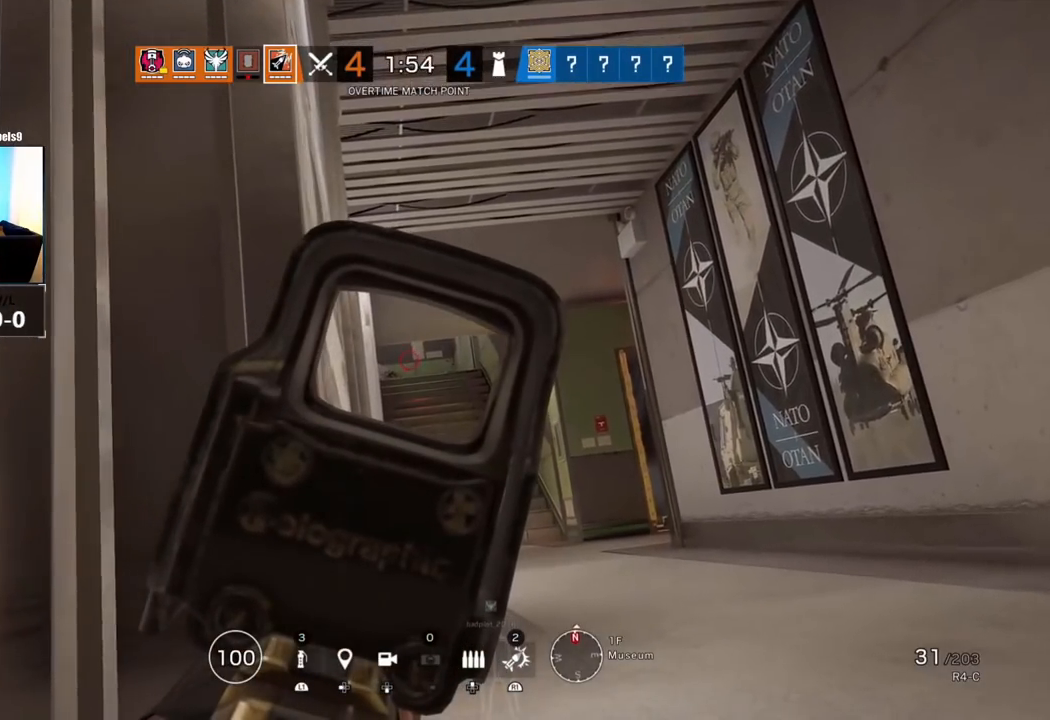
{"dt_ms": 500, "buttons": ["L1"], "left_stick": "center", "right_stick": "center", "events": []}
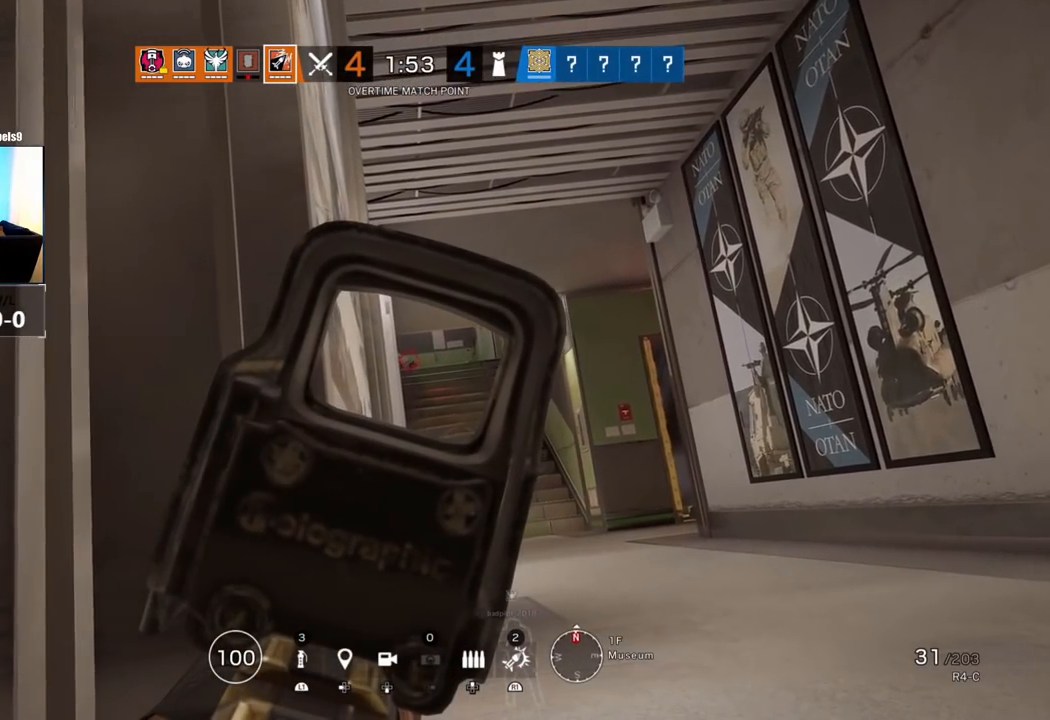
{"dt_ms": 500, "buttons": ["L1", "R1"], "left_stick": "center", "right_stick": "center", "events": [[250, "R1", "down"], [333, "R1", "up"], [483, "R1", "down"]]}
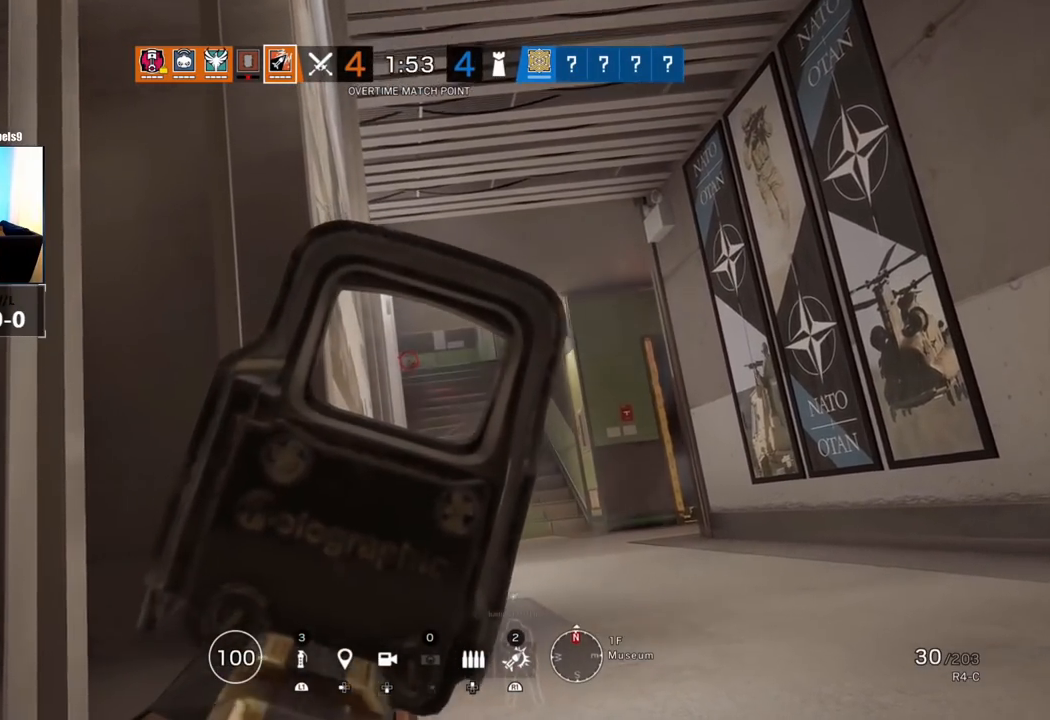
{"dt_ms": 500, "buttons": ["L1"], "left_stick": "center", "right_stick": "center", "events": [[50, "R1", "up"], [233, "R1", "down"], [283, "R1", "up"], [383, "R1", "down"], [417, "R1", "up"]]}
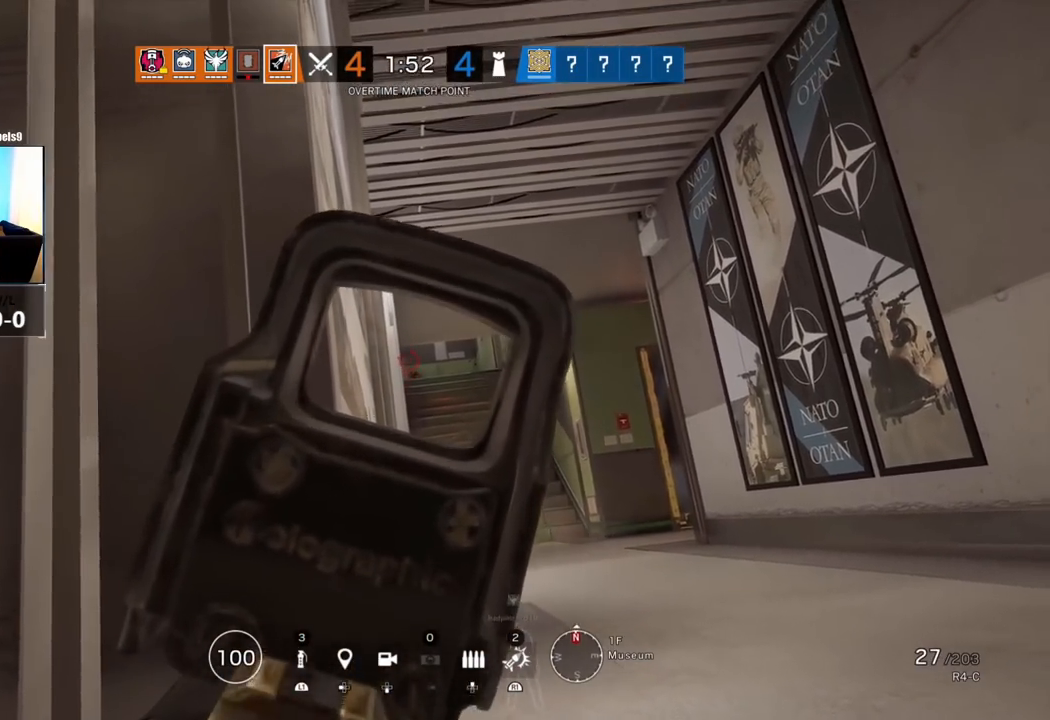
{"dt_ms": 500, "buttons": ["L1"], "left_stick": "center", "right_stick": "center", "events": []}
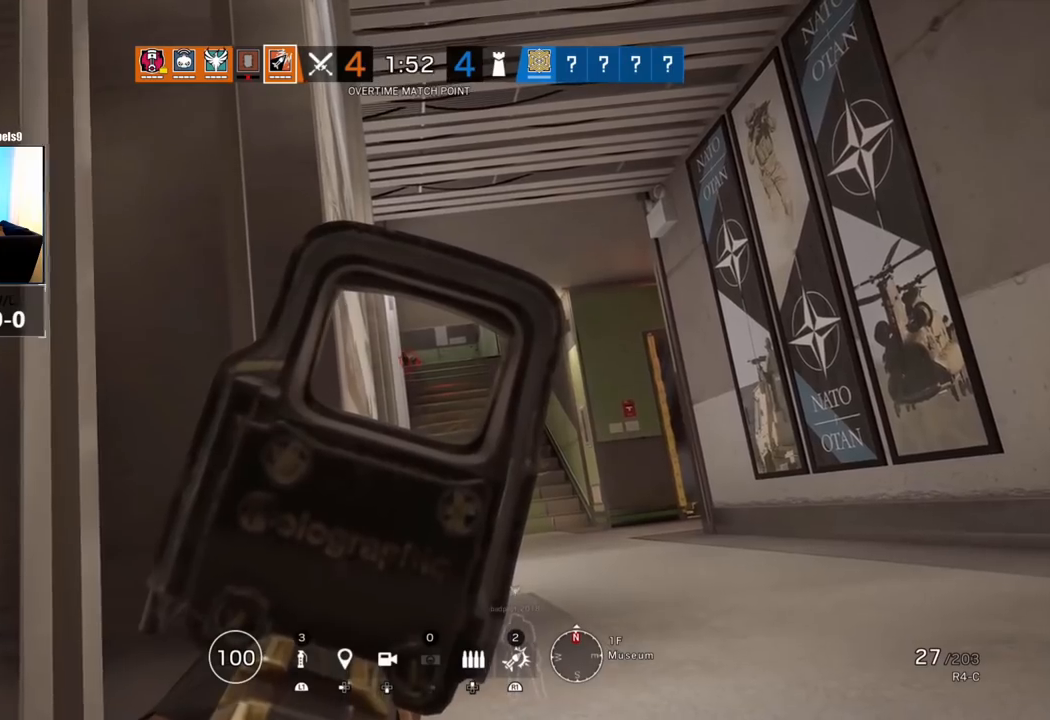
{"dt_ms": 500, "buttons": ["L1"], "left_stick": "center", "right_stick": "center", "events": [[100, "R1", "down"], [167, "R1", "up"], [417, "R1", "down"], [500, "R1", "up"]]}
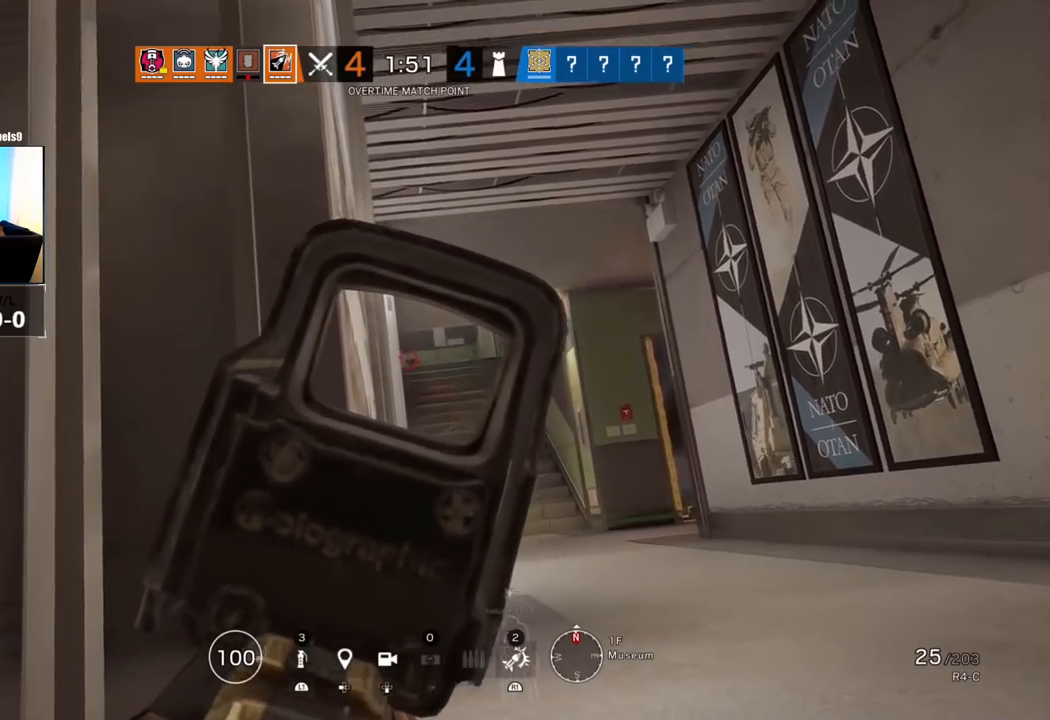
{"dt_ms": 500, "buttons": ["L3"], "left_stick": "up", "right_stick": "left", "events": [[200, "R1", "down"], [283, "R1", "up"], [400, "L1", "up"], [450, "left_stick", "up"], [467, "right_stick", "left"], [483, "L3", "down"]]}
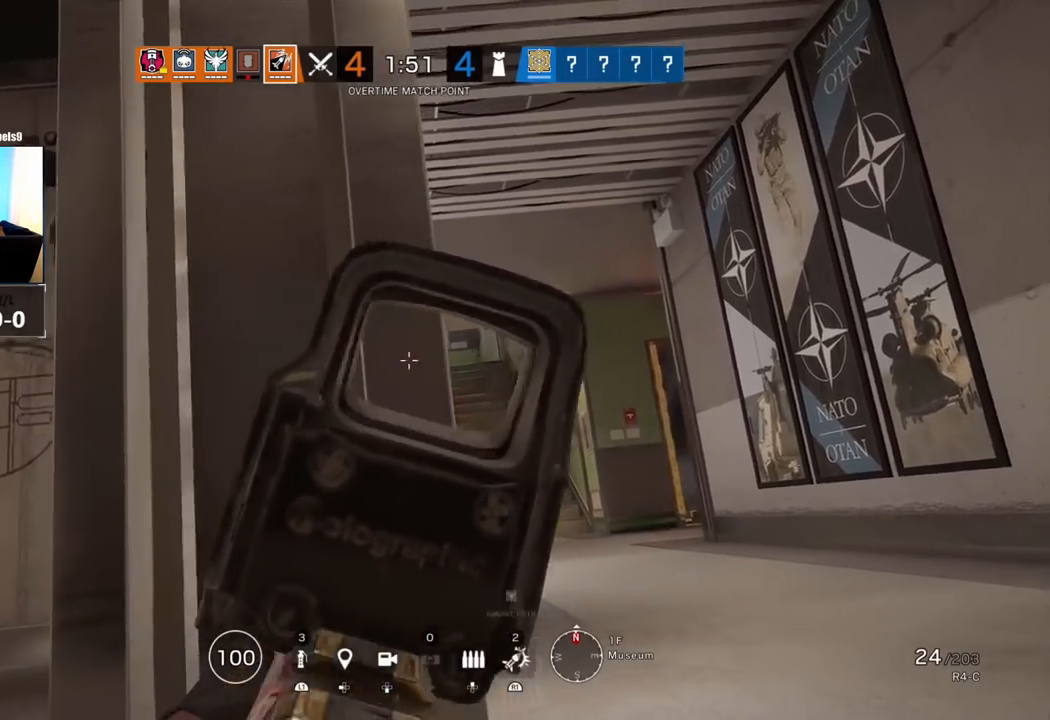
{"dt_ms": 500, "buttons": [], "left_stick": "up", "right_stick": "down-left", "events": [[100, "L3", "up"], [150, "right_stick", "center"], [167, "L3", "down"], [250, "SQUARE", "down"], [267, "R2", "down"], [283, "L3", "up"], [317, "SQUARE", "up"], [367, "R2", "up"], [433, "right_stick", "down-left"]]}